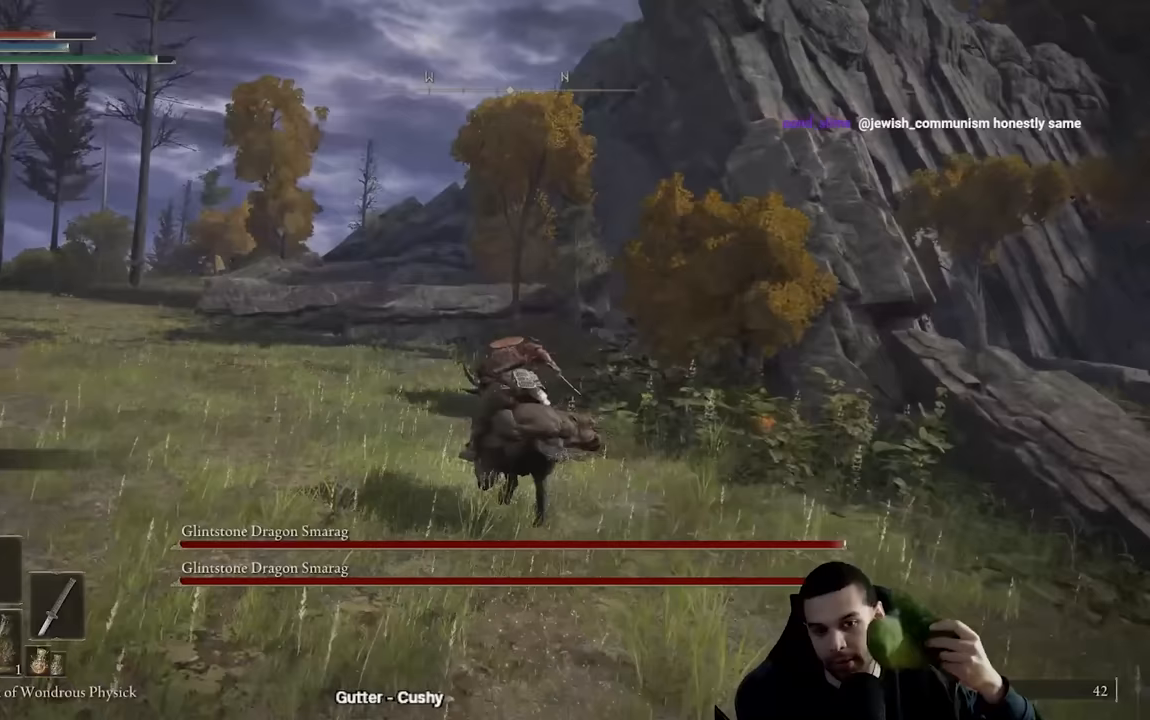
Gameplay with a controller (Xbox layout); each line is a JSON object with the inputs held at the frame after it. "events" lists button and stick changes between this image and that frame as [ms after this image, input, new state], when the widget could be followed in between.
{"buttons": [], "left_stick": "up", "right_stick": "center", "events": [[483, "left_stick", "up"]]}
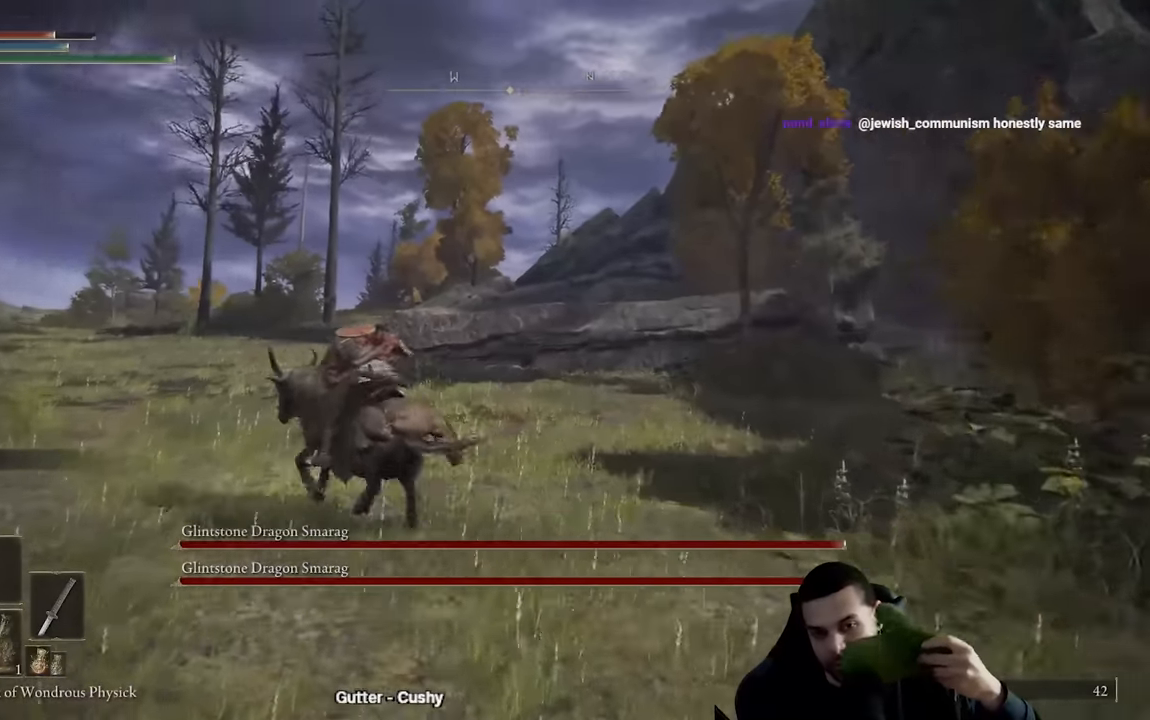
{"buttons": [], "left_stick": "up-right", "right_stick": "center", "events": [[267, "left_stick", "up-right"]]}
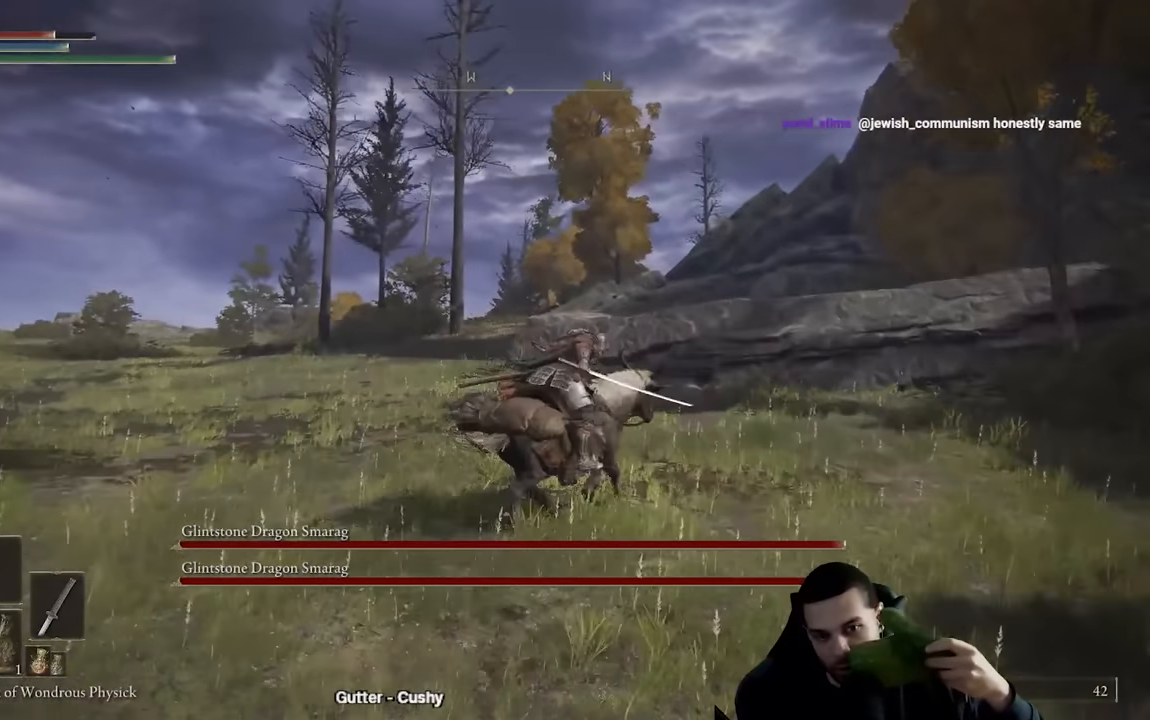
{"buttons": [], "left_stick": "up", "right_stick": "center", "events": [[83, "left_stick", "up"]]}
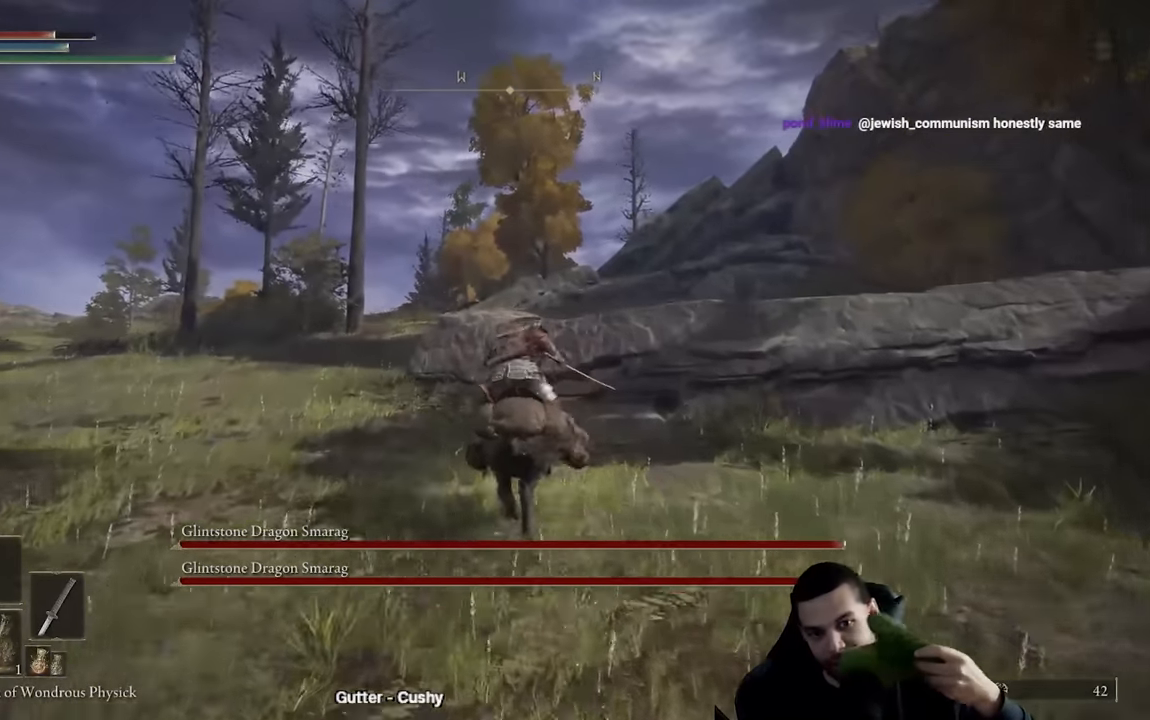
{"buttons": [], "left_stick": "up-left", "right_stick": "center", "events": [[133, "left_stick", "up-left"]]}
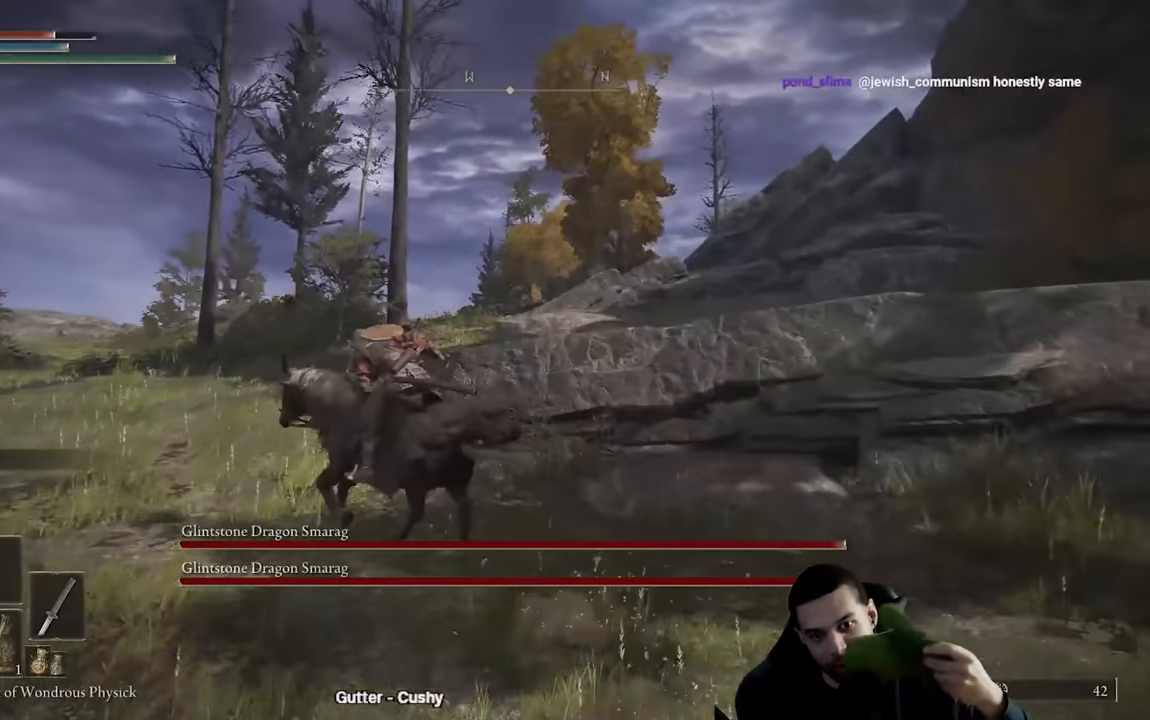
{"buttons": [], "left_stick": "up-left", "right_stick": "center", "events": [[50, "left_stick", "up"], [217, "left_stick", "up-right"], [367, "left_stick", "up-left"]]}
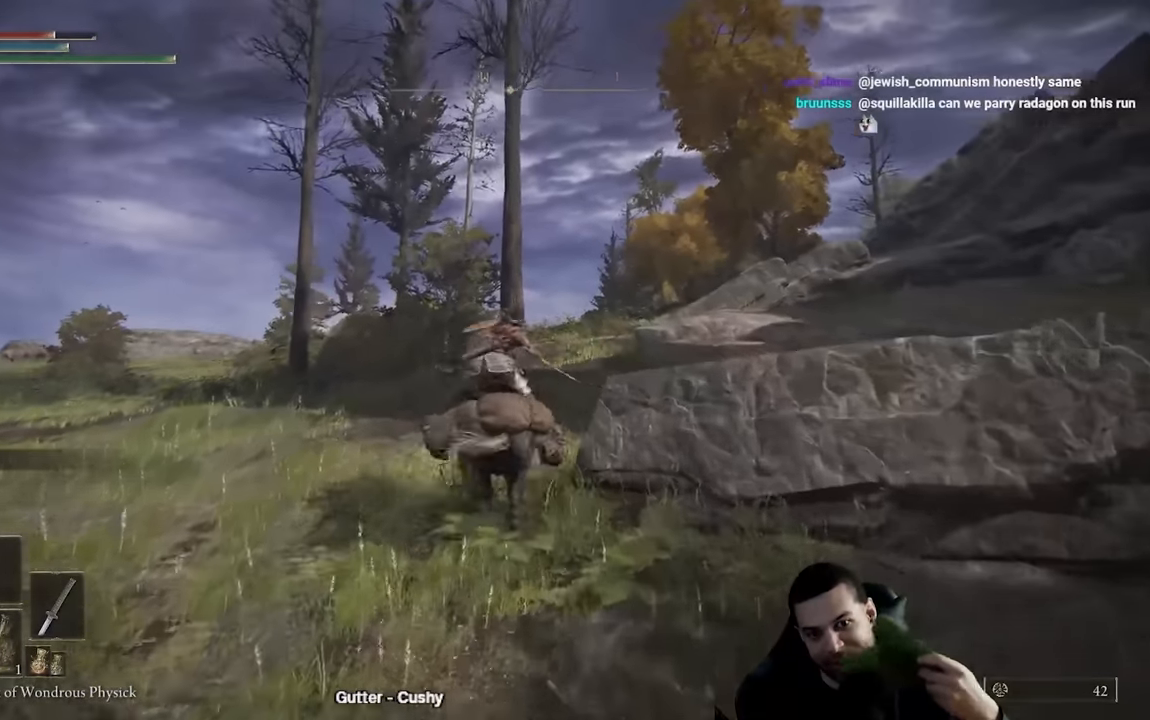
{"buttons": [], "left_stick": "up-right", "right_stick": "center", "events": [[83, "left_stick", "up-right"]]}
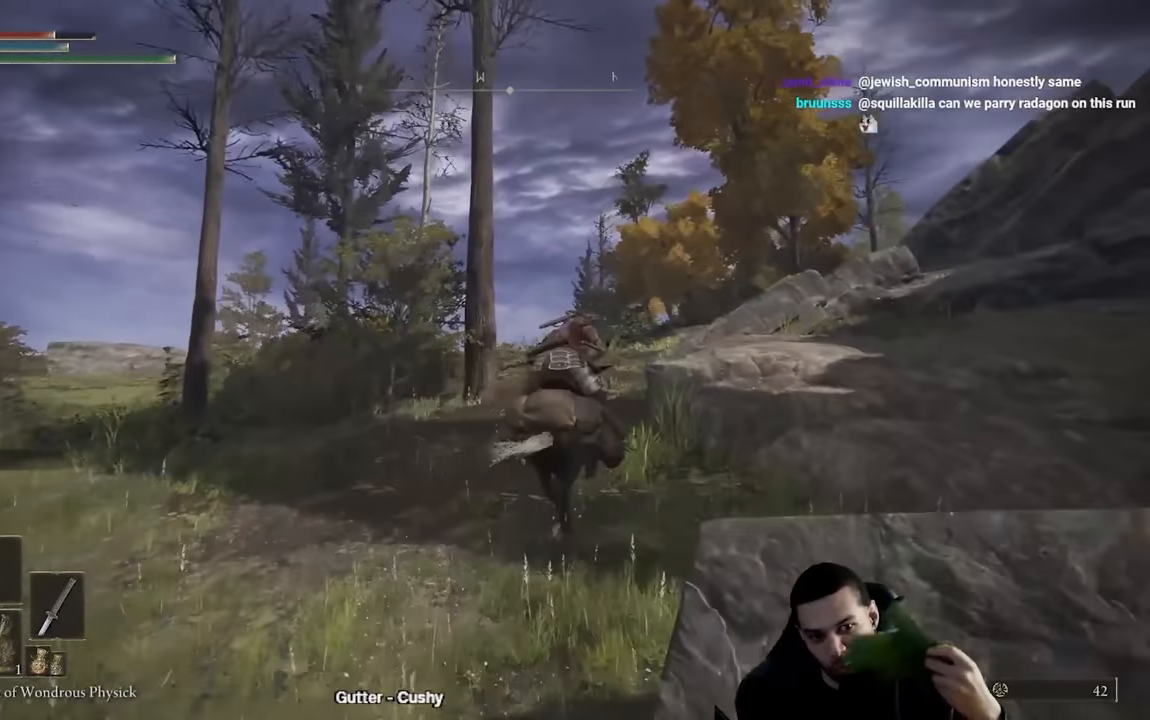
{"buttons": [], "left_stick": "up", "right_stick": "center", "events": [[167, "left_stick", "up"]]}
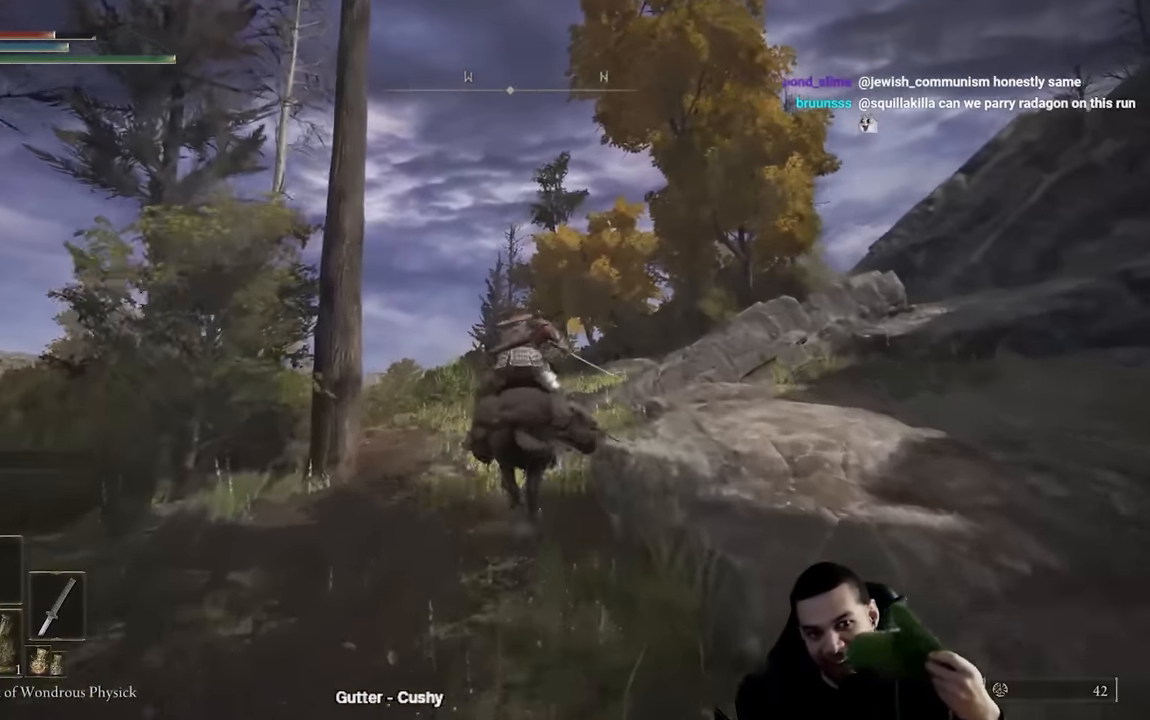
{"buttons": [], "left_stick": "up-right", "right_stick": "center", "events": [[350, "left_stick", "up-right"]]}
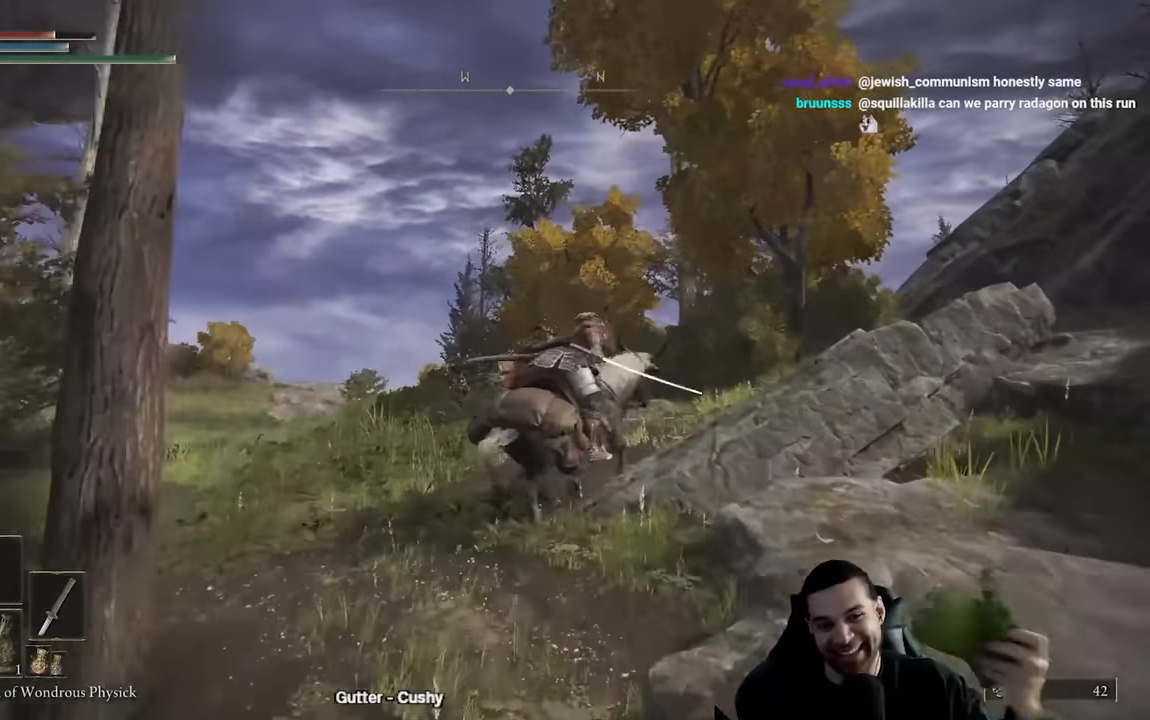
{"buttons": [], "left_stick": "up-right", "right_stick": "center", "events": []}
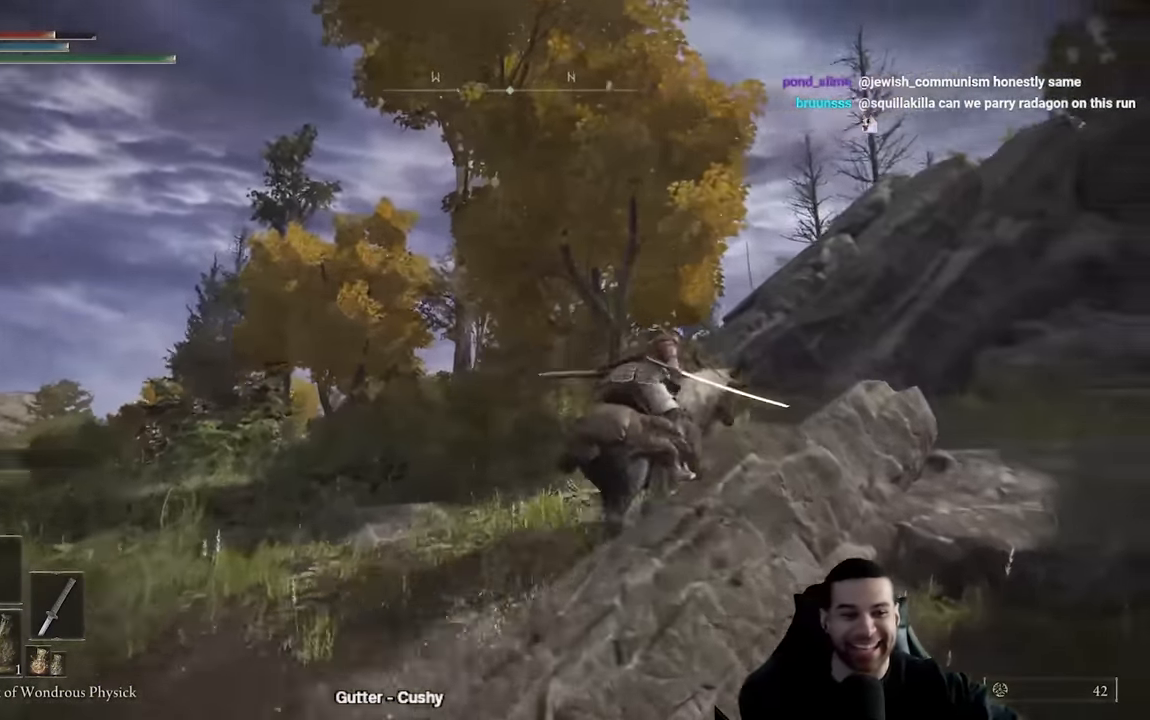
{"buttons": [], "left_stick": "up-right", "right_stick": "center", "events": [[183, "left_stick", "up"], [483, "left_stick", "up-right"]]}
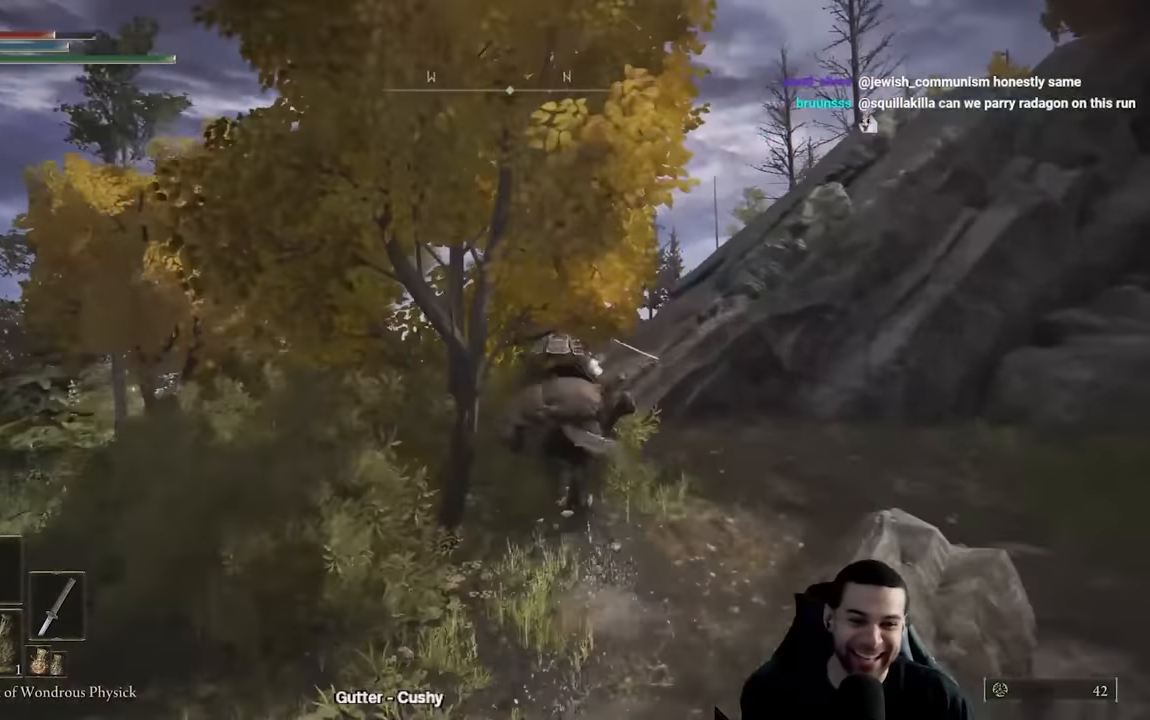
{"buttons": [], "left_stick": "center", "right_stick": "center", "events": [[150, "right_stick", "right"], [267, "right_stick", "center"], [433, "left_stick", "center"]]}
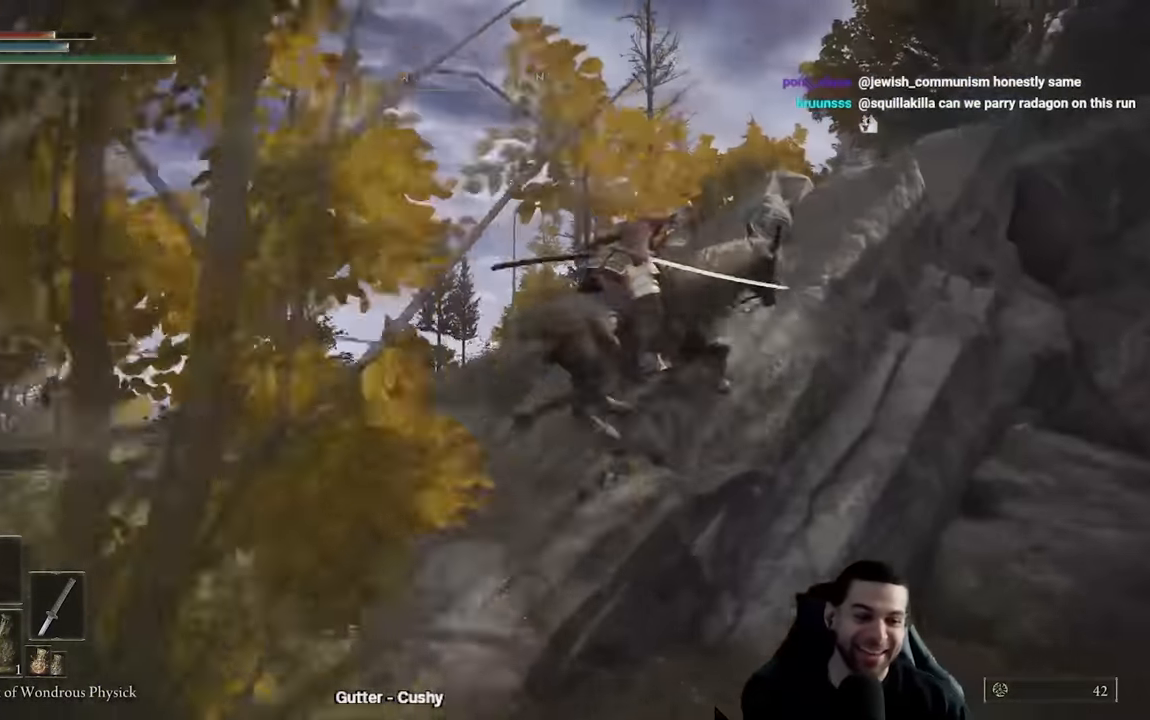
{"buttons": [], "left_stick": "center", "right_stick": "center", "events": []}
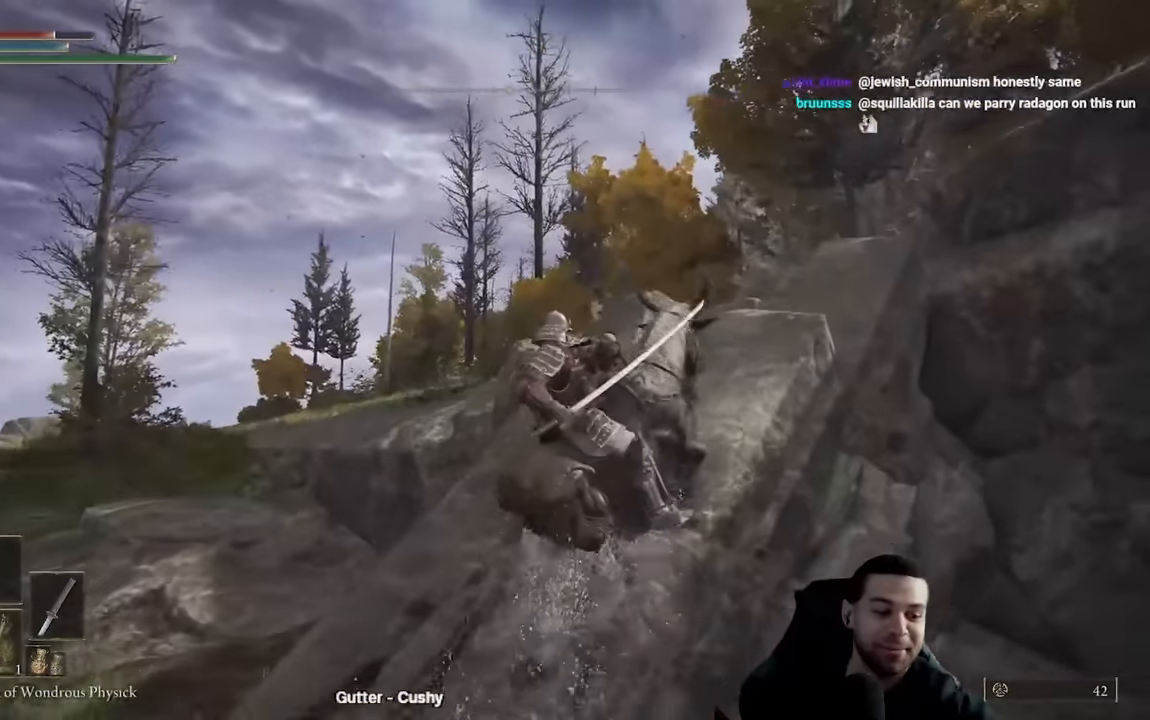
{"buttons": [], "left_stick": "center", "right_stick": "center", "events": []}
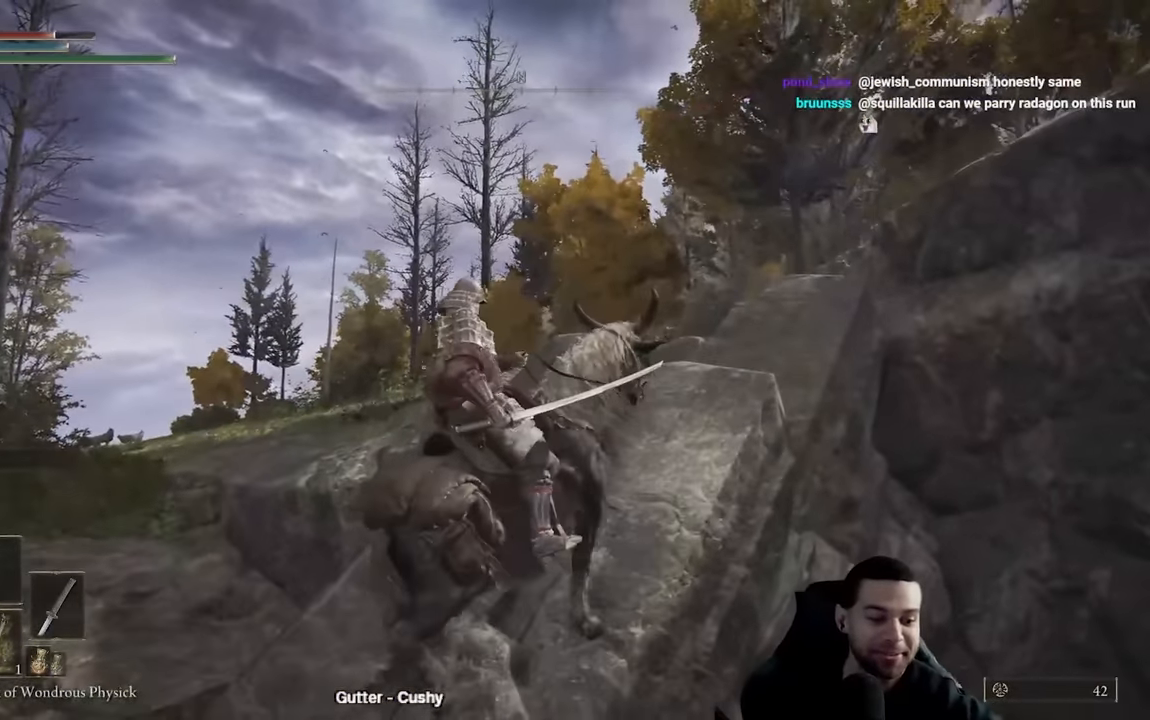
{"buttons": ["DPAD_UP"], "left_stick": "center", "right_stick": "center", "events": [[267, "DPAD_DOWN", "down"], [350, "A", "down"], [367, "DPAD_DOWN", "up"], [433, "A", "up"], [433, "DPAD_UP", "down"]]}
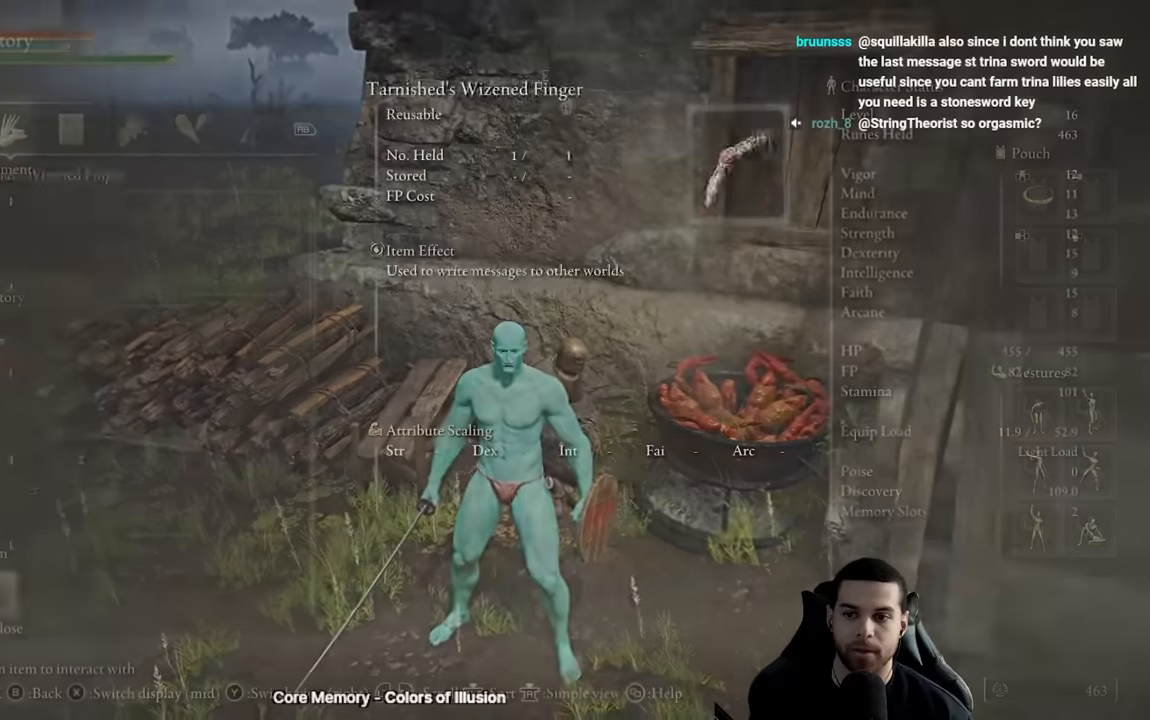
{"buttons": [], "left_stick": "center", "right_stick": "center", "events": [[33, "DPAD_UP", "up"], [100, "DPAD_UP", "down"], [216, "DPAD_UP", "up"]]}
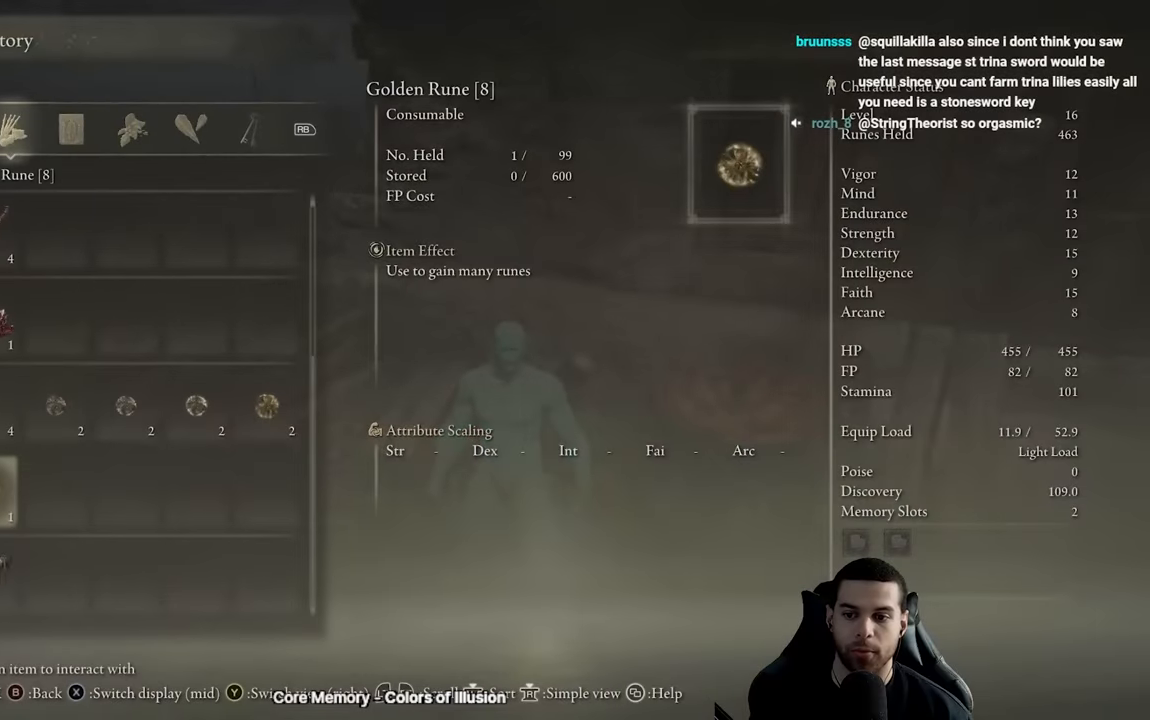
{"buttons": [], "left_stick": "center", "right_stick": "center", "events": [[100, "A", "down"], [200, "A", "up"], [366, "A", "down"], [466, "A", "up"]]}
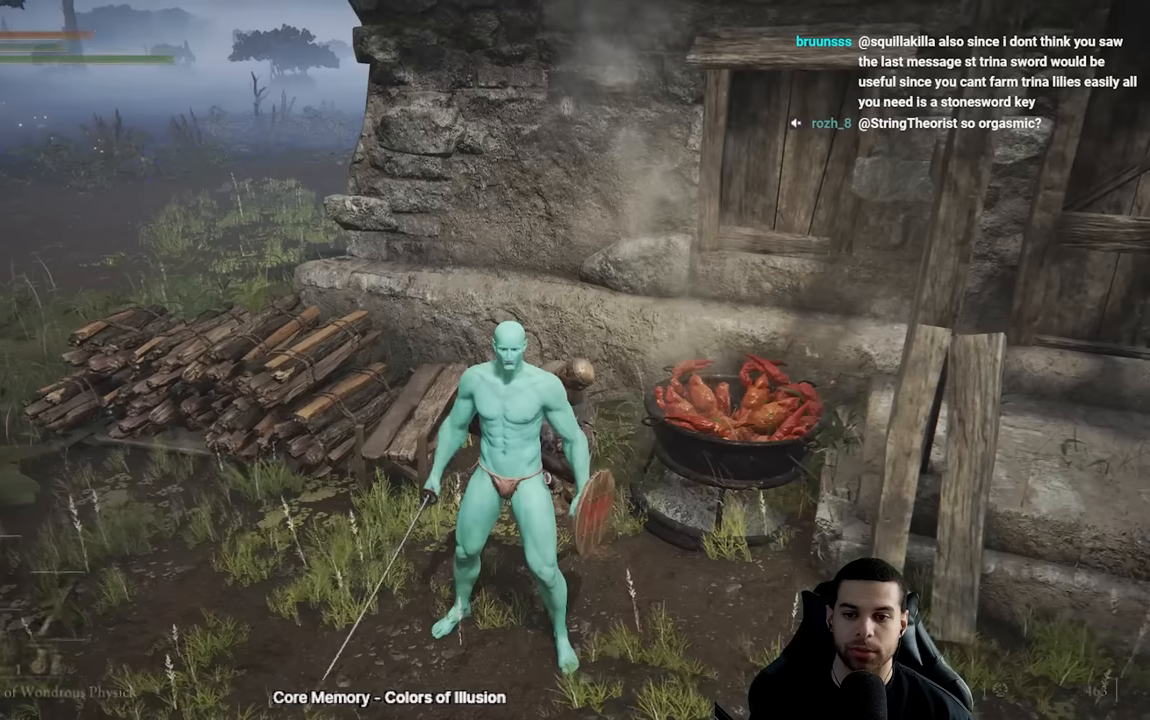
{"buttons": [], "left_stick": "center", "right_stick": "center", "events": []}
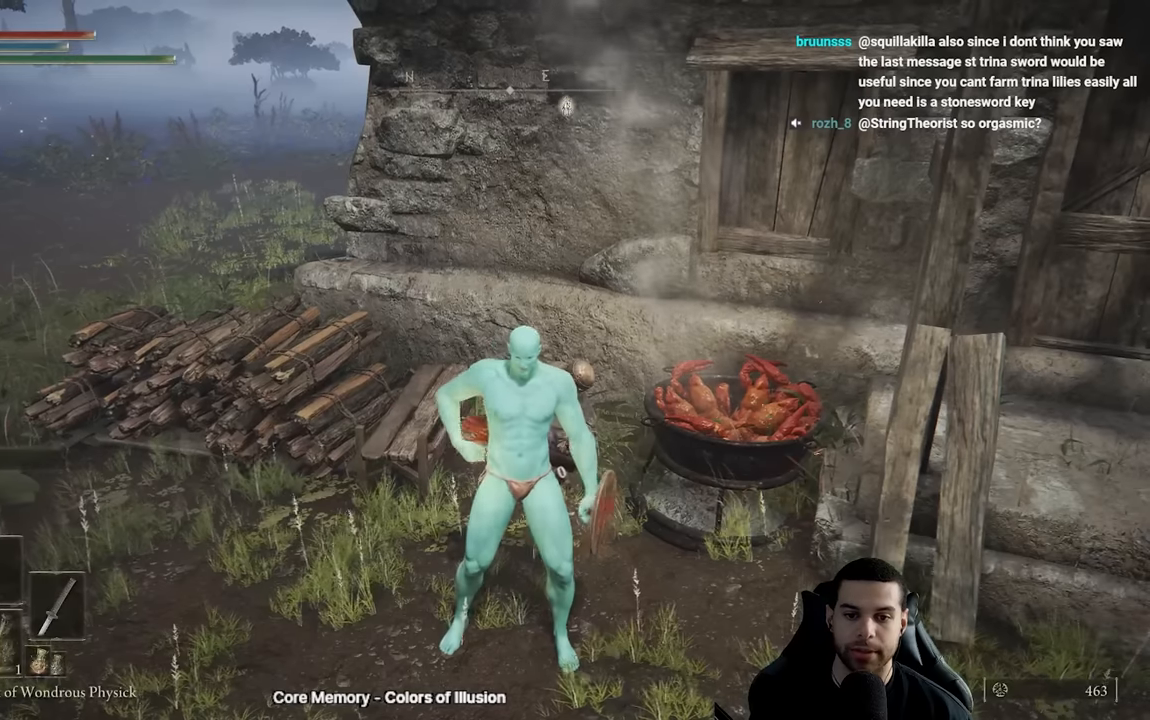
{"buttons": [], "left_stick": "center", "right_stick": "center", "events": []}
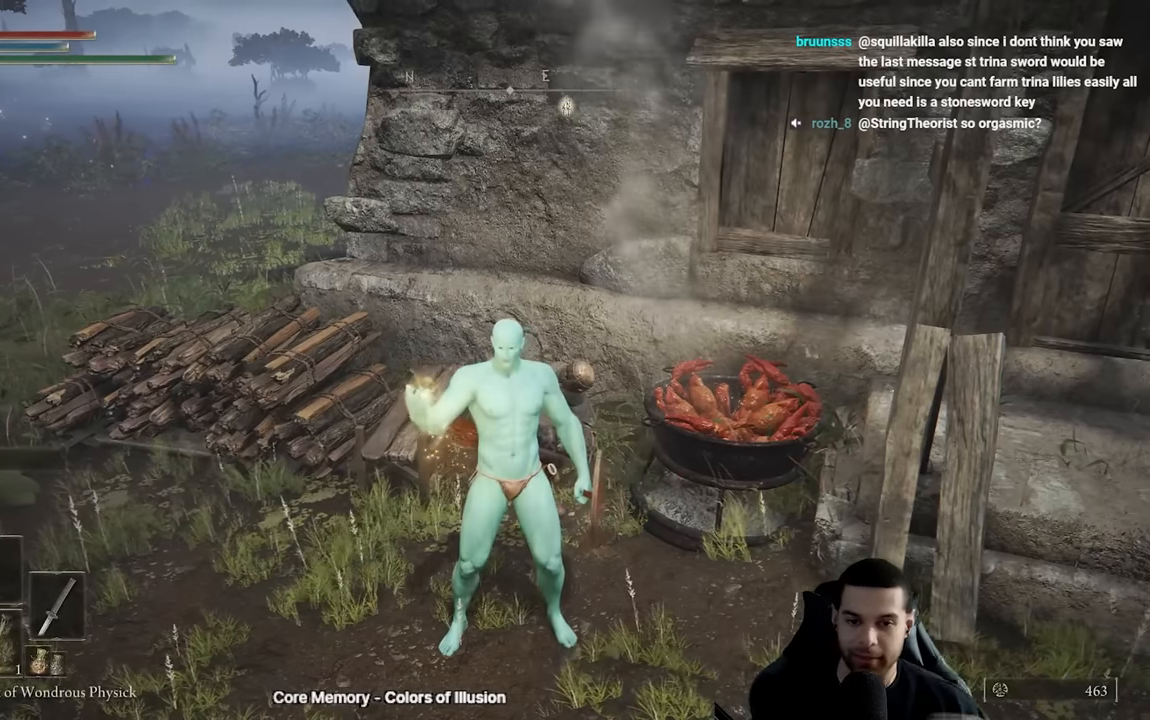
{"buttons": [], "left_stick": "center", "right_stick": "center", "events": []}
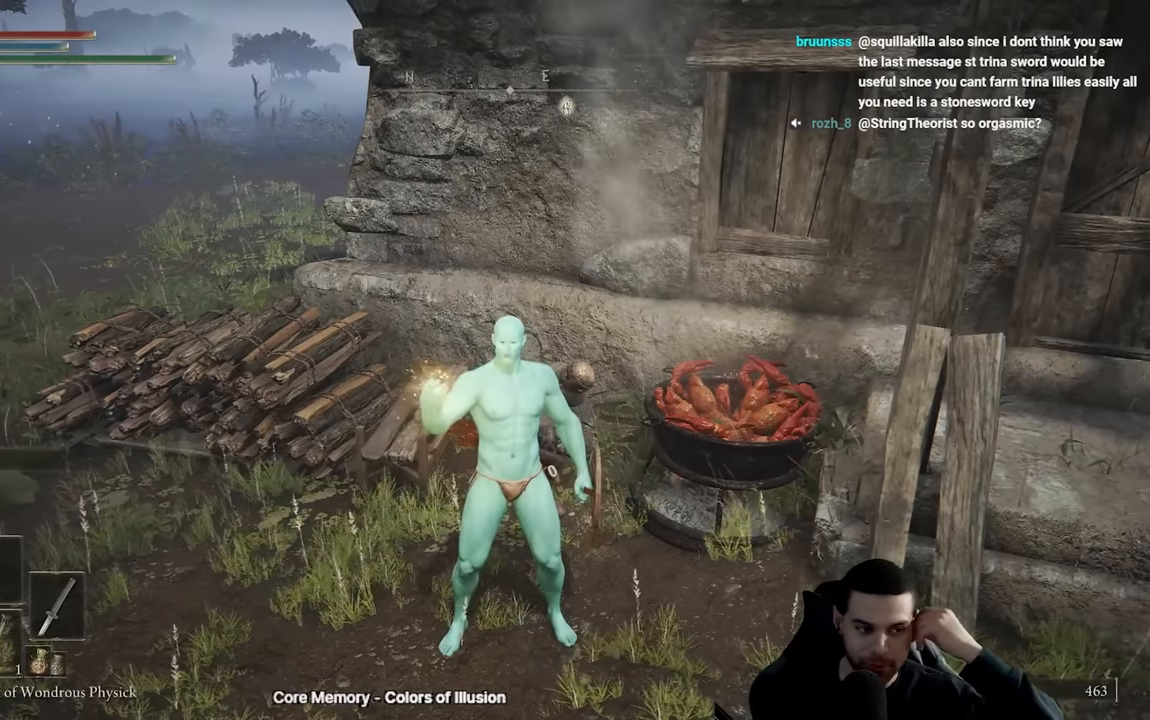
{"buttons": [], "left_stick": "center", "right_stick": "center", "events": []}
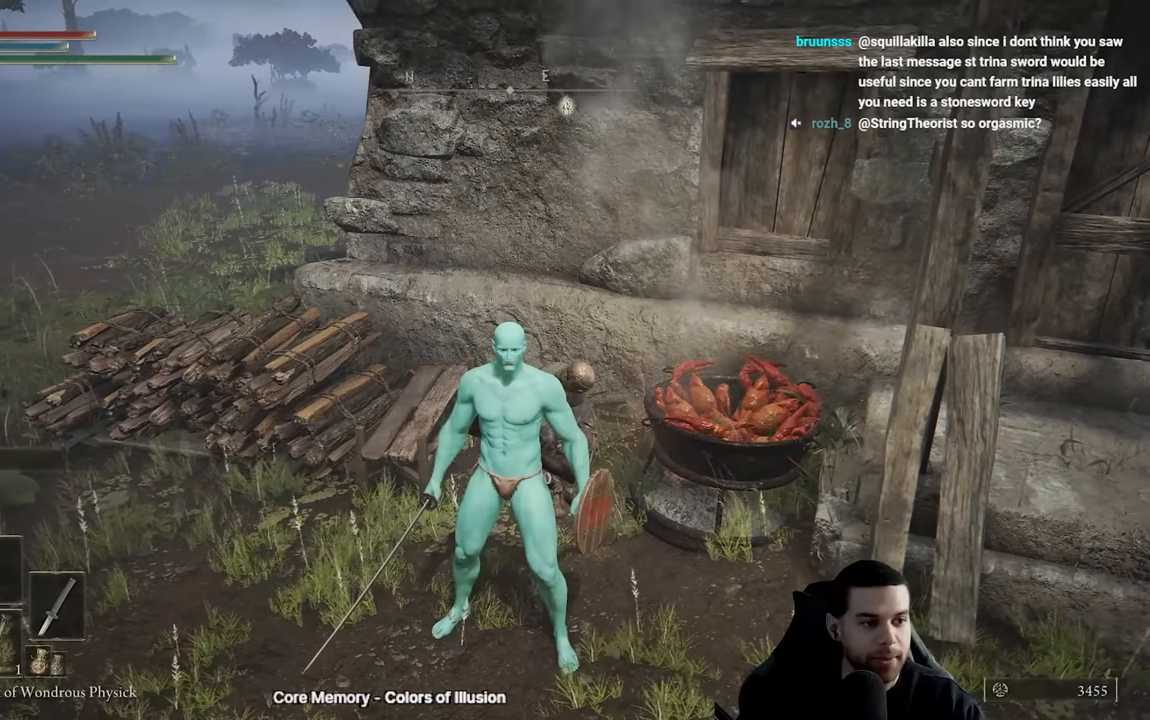
{"buttons": [], "left_stick": "center", "right_stick": "center", "events": []}
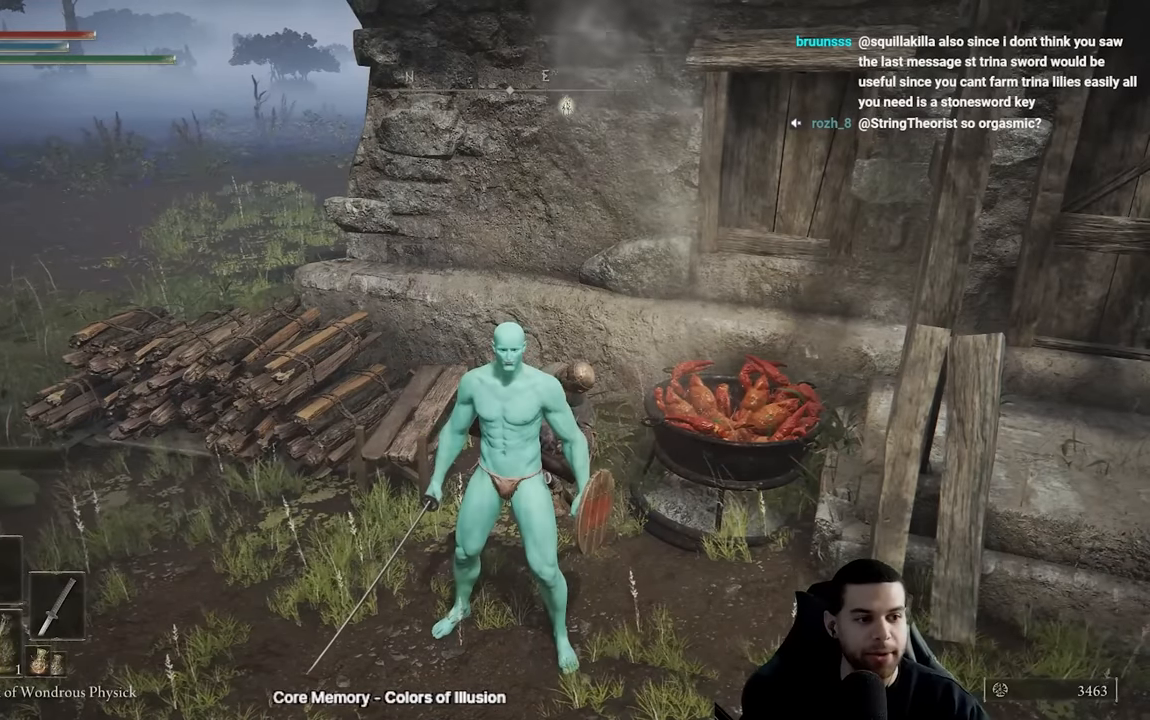
{"buttons": [], "left_stick": "center", "right_stick": "center", "events": []}
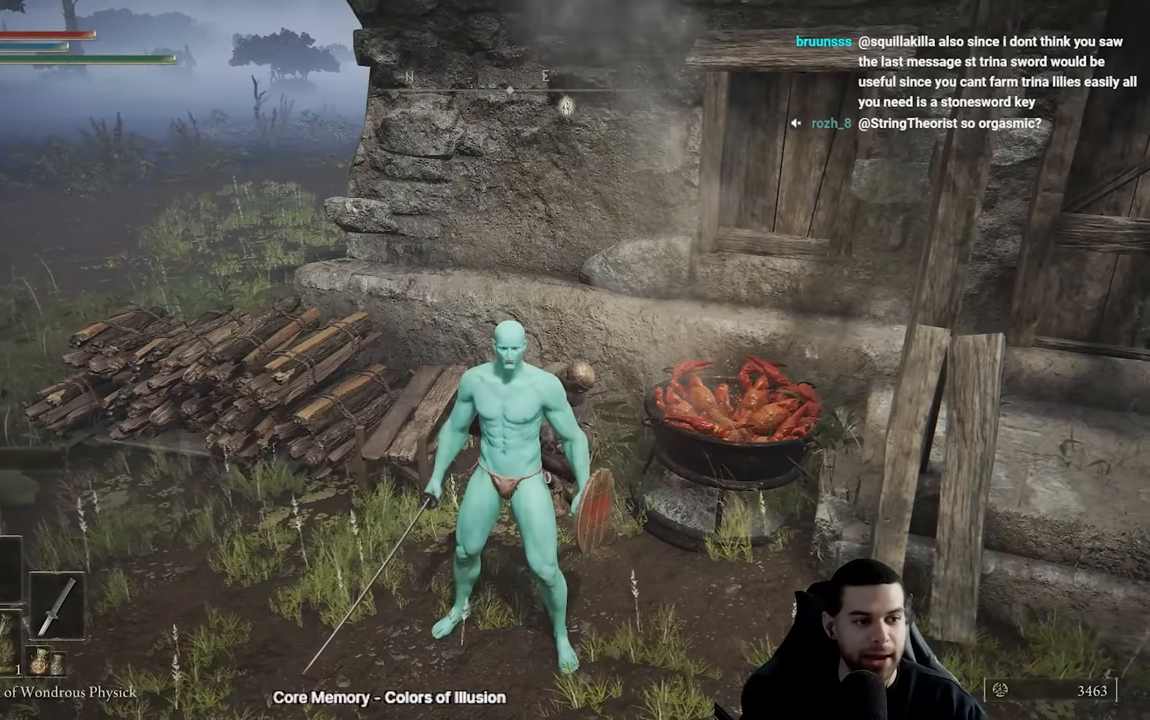
{"buttons": [], "left_stick": "center", "right_stick": "center", "events": []}
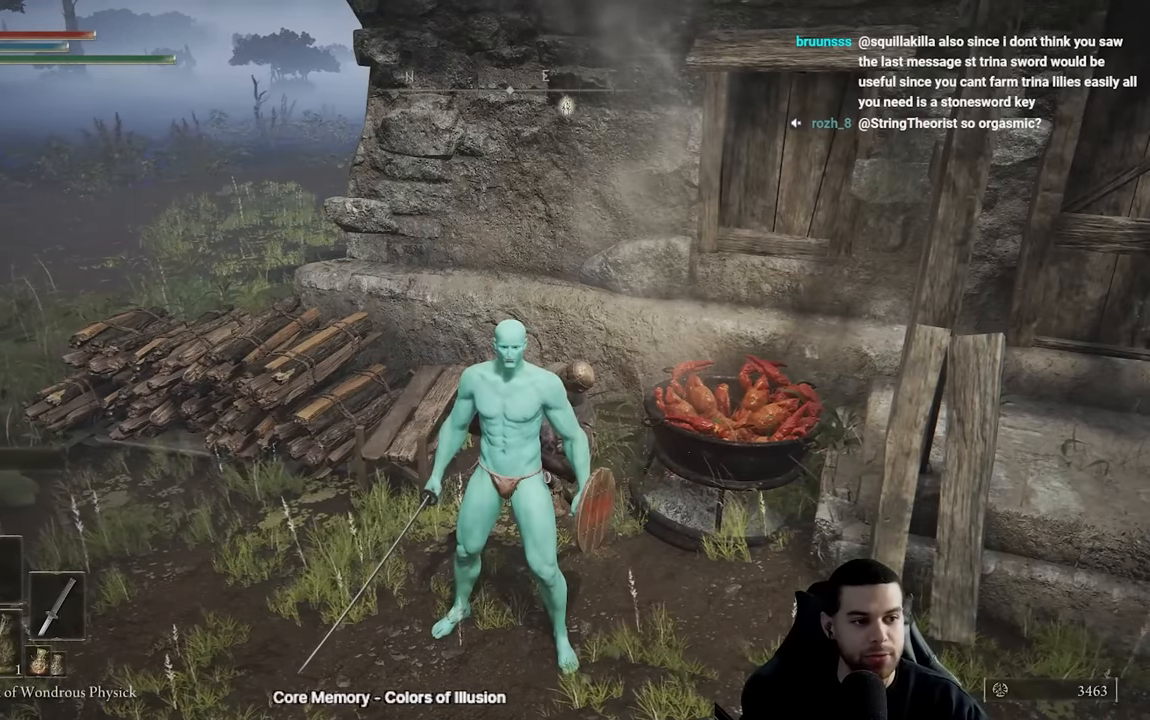
{"buttons": [], "left_stick": "up", "right_stick": "center", "events": [[66, "left_stick", "down"], [316, "left_stick", "center"], [366, "left_stick", "up"]]}
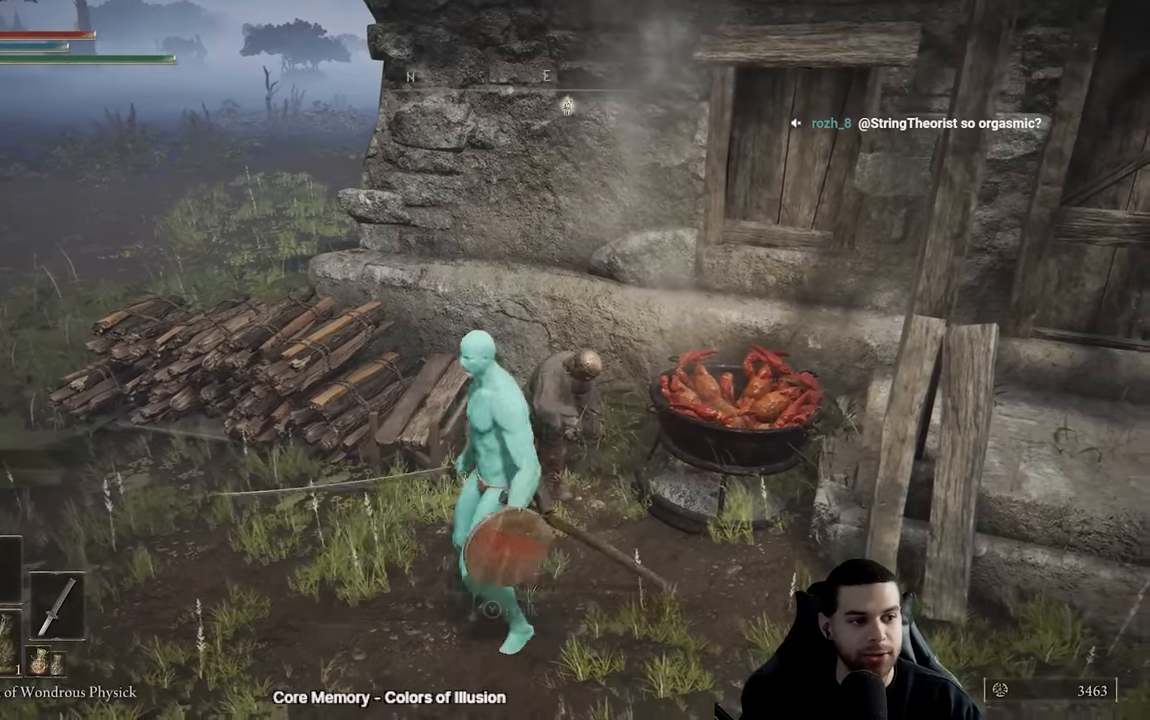
{"buttons": [], "left_stick": "up-right", "right_stick": "left", "events": [[50, "left_stick", "center"], [333, "right_stick", "left"], [383, "left_stick", "up-right"]]}
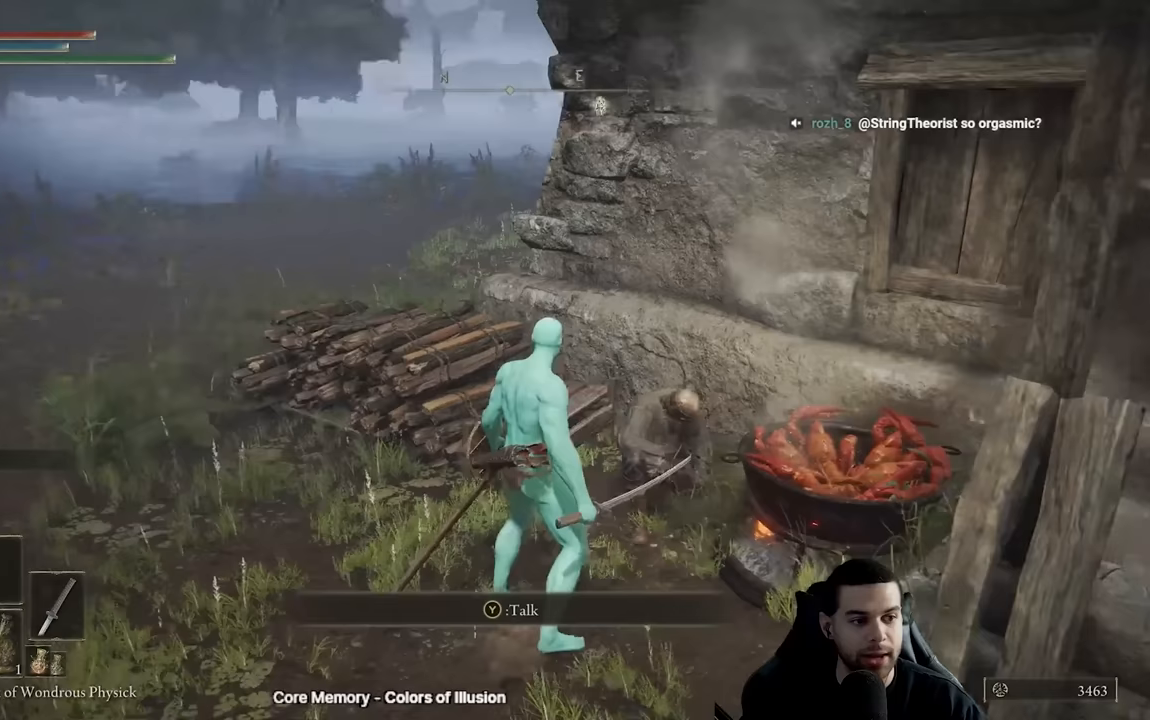
{"buttons": [], "left_stick": "center", "right_stick": "center", "events": [[33, "right_stick", "center"], [67, "left_stick", "center"]]}
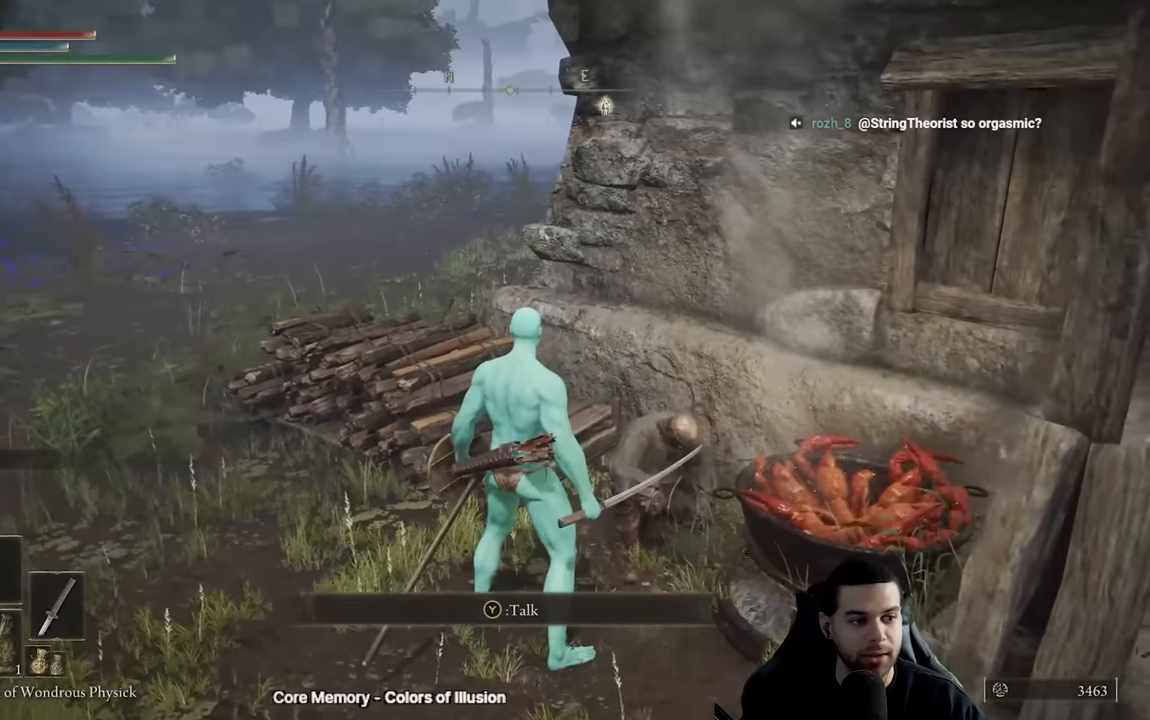
{"buttons": [], "left_stick": "center", "right_stick": "center", "events": [[117, "left_stick", "down"], [333, "left_stick", "up-right"], [467, "left_stick", "center"]]}
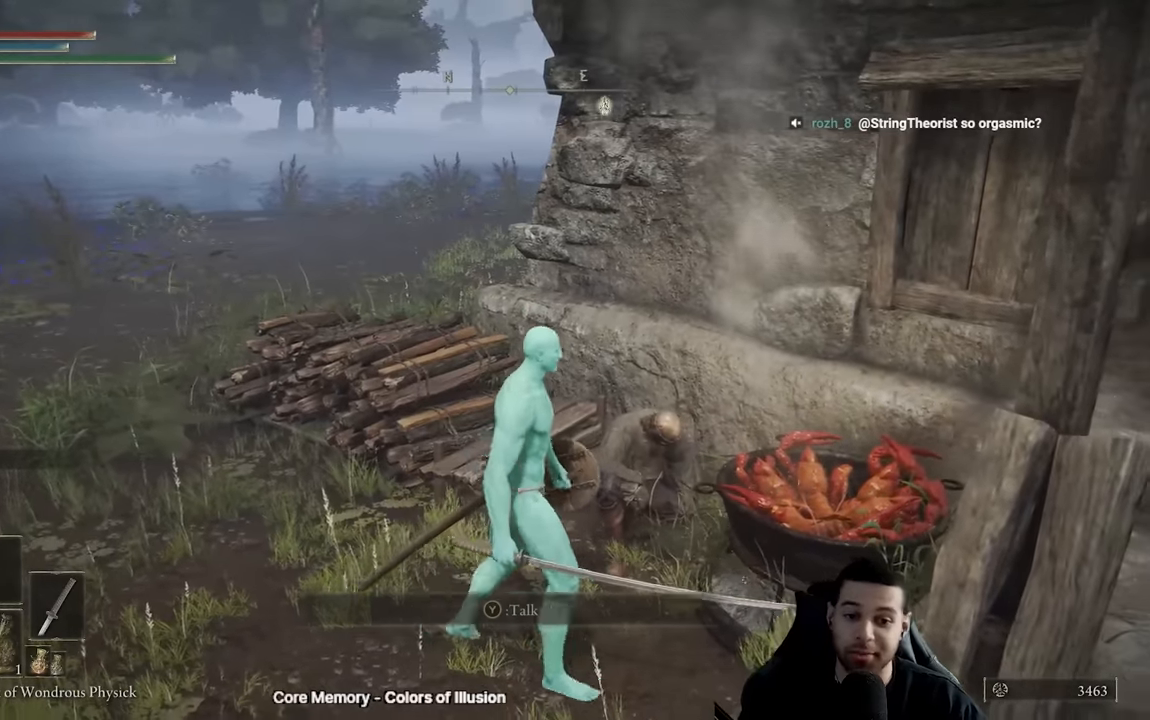
{"buttons": ["A"], "left_stick": "center", "right_stick": "center", "events": [[133, "Y", "down"], [250, "Y", "up"], [383, "left_stick", "up-right"], [483, "left_stick", "center"], [500, "A", "down"]]}
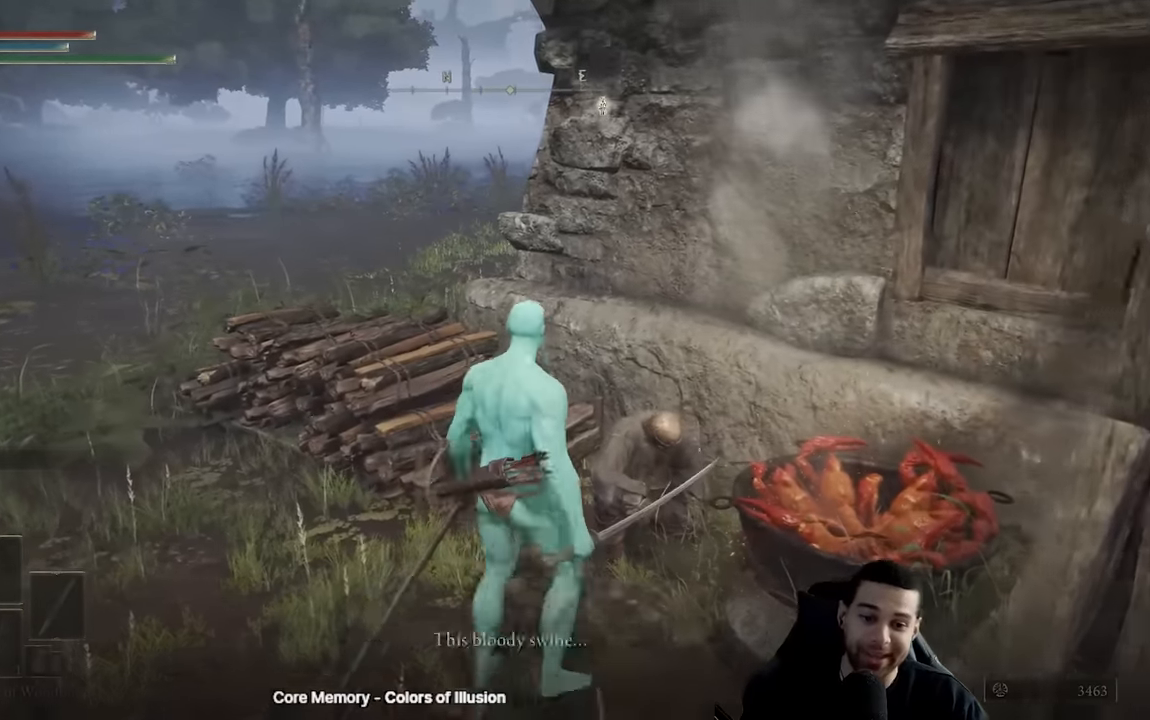
{"buttons": [], "left_stick": "left", "right_stick": "center", "events": [[67, "A", "up"], [133, "A", "down"], [200, "A", "up"], [317, "Y", "down"], [400, "Y", "up"], [417, "left_stick", "left"]]}
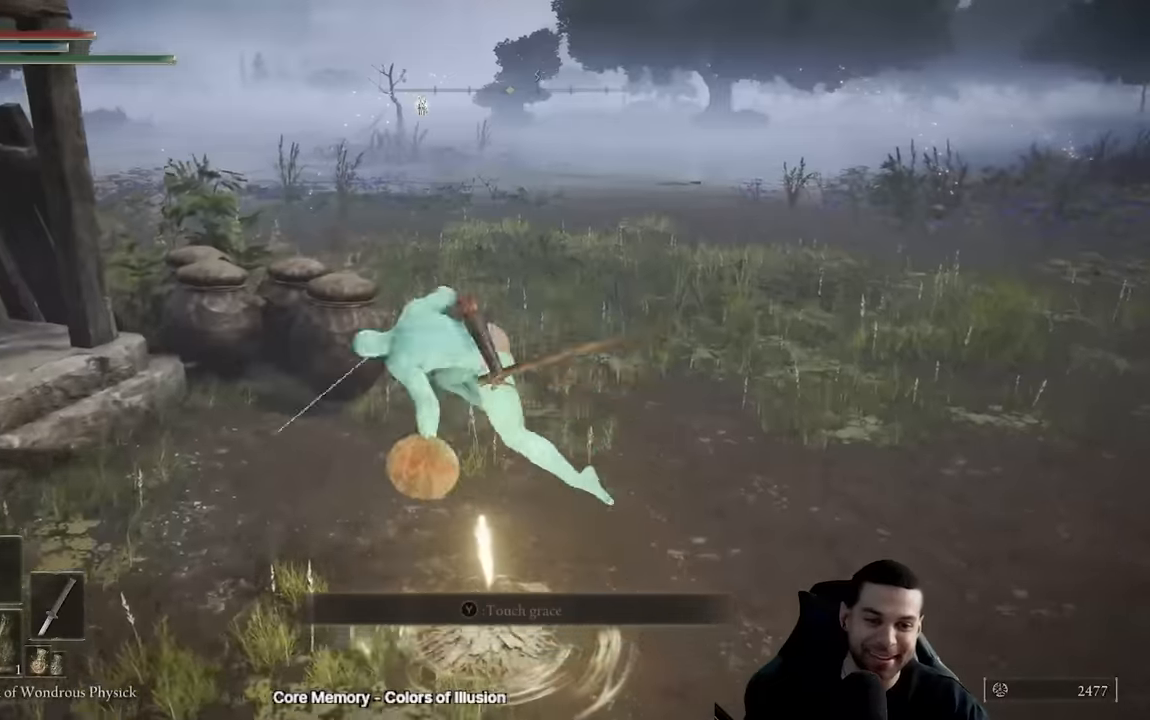
{"buttons": [], "left_stick": "center", "right_stick": "center", "events": [[33, "right_stick", "left"], [100, "left_stick", "center"], [100, "right_stick", "center"], [183, "Y", "down"], [267, "Y", "up"]]}